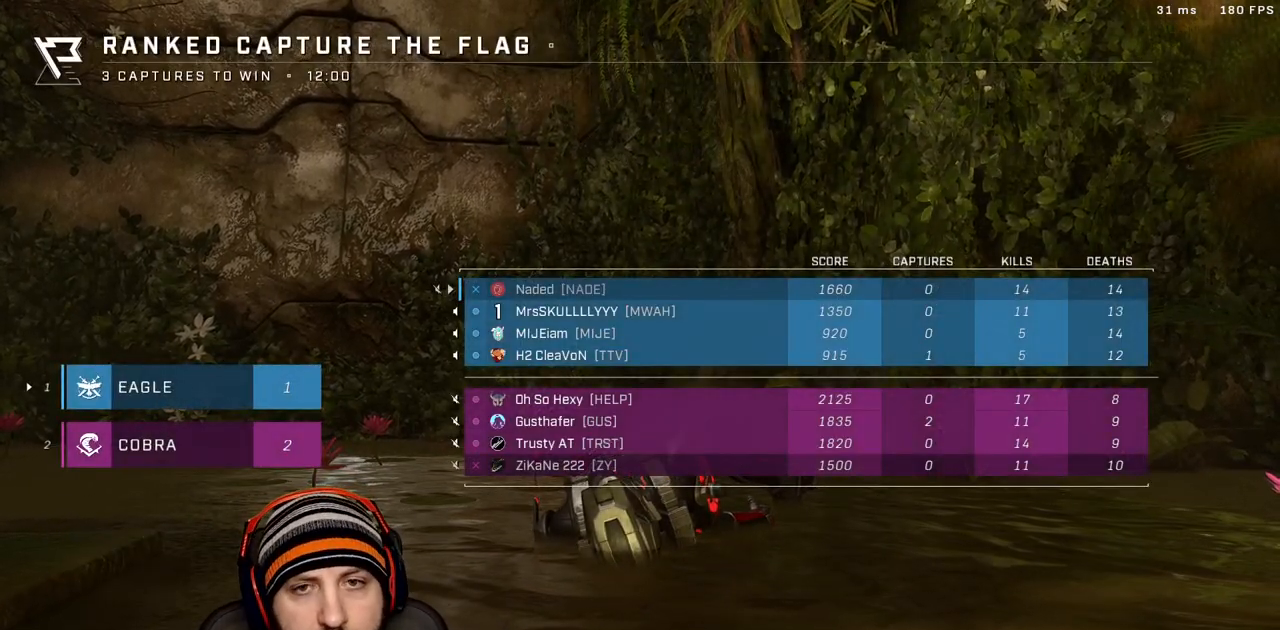
Gameplay with a controller (Xbox layout); each line is a JSON object with the inputs held at the frame after it (dt_ms = milliseconds from this image to that frame). "events" lists button and stick changes between this image and that frame as [ms after this image, input, new state], when the widget could be followed in between.
{"dt_ms": 500, "buttons": [], "left_stick": "up", "right_stick": "center", "events": [[100, "SELECT", "up"], [417, "left_stick", "up"]]}
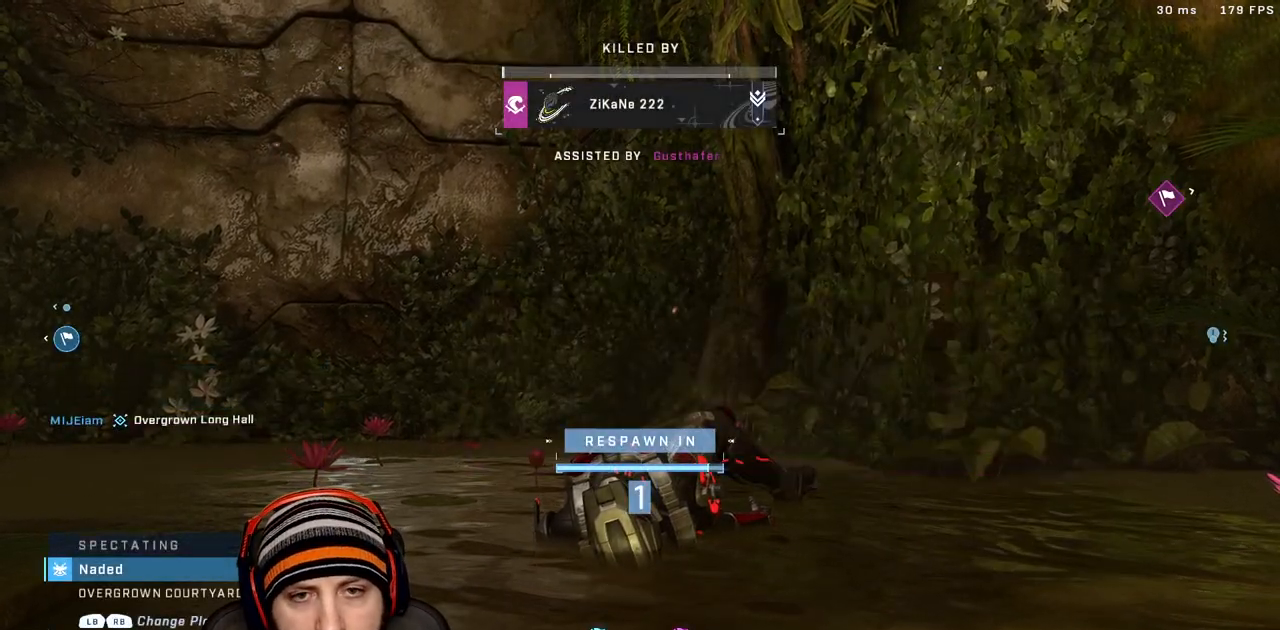
{"dt_ms": 500, "buttons": [], "left_stick": "up", "right_stick": "center", "events": []}
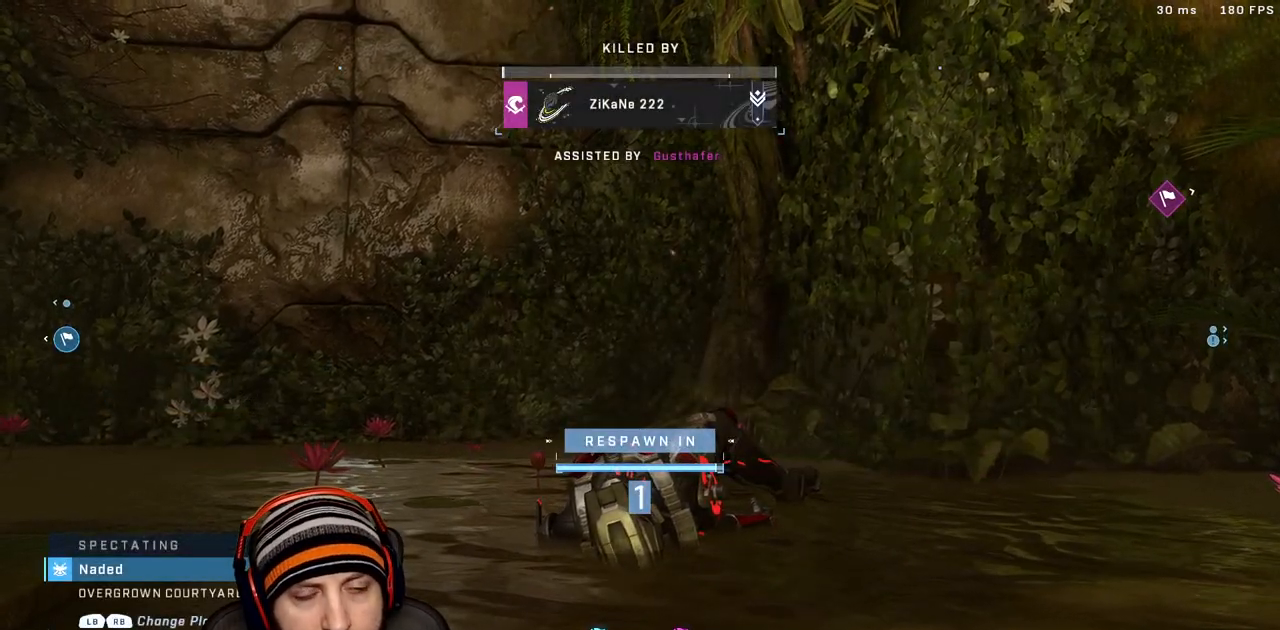
{"dt_ms": 500, "buttons": [], "left_stick": "up", "right_stick": "center", "events": []}
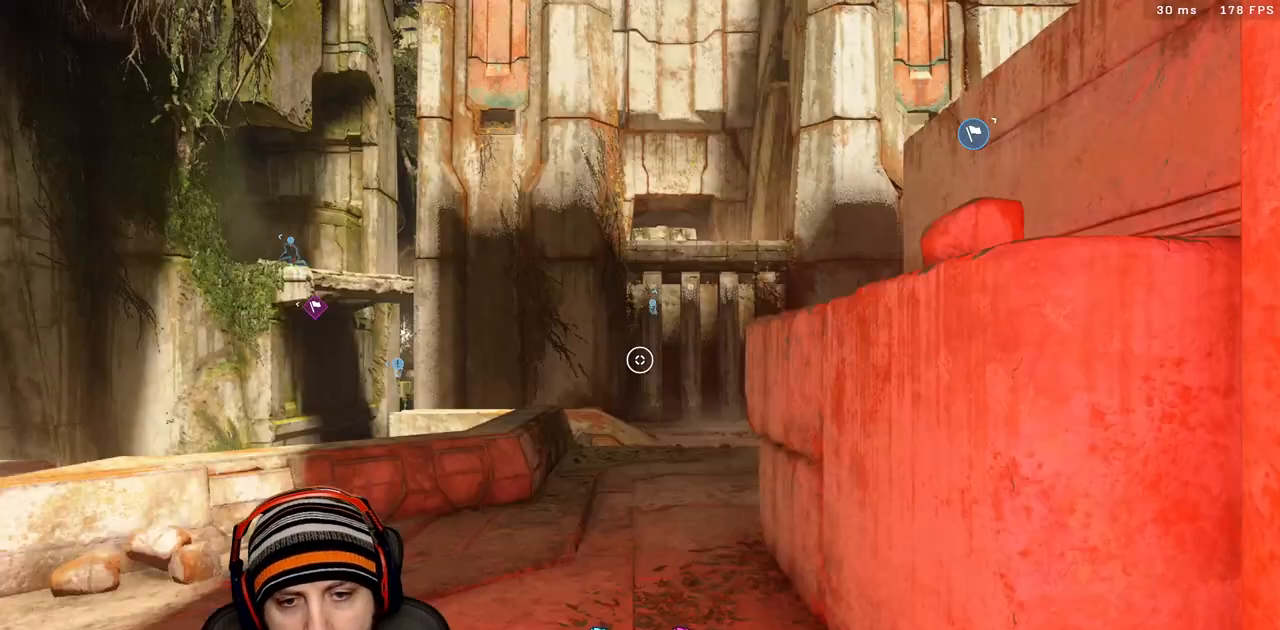
{"dt_ms": 500, "buttons": [], "left_stick": "up", "right_stick": "center", "events": [[150, "X", "down"], [250, "X", "up"]]}
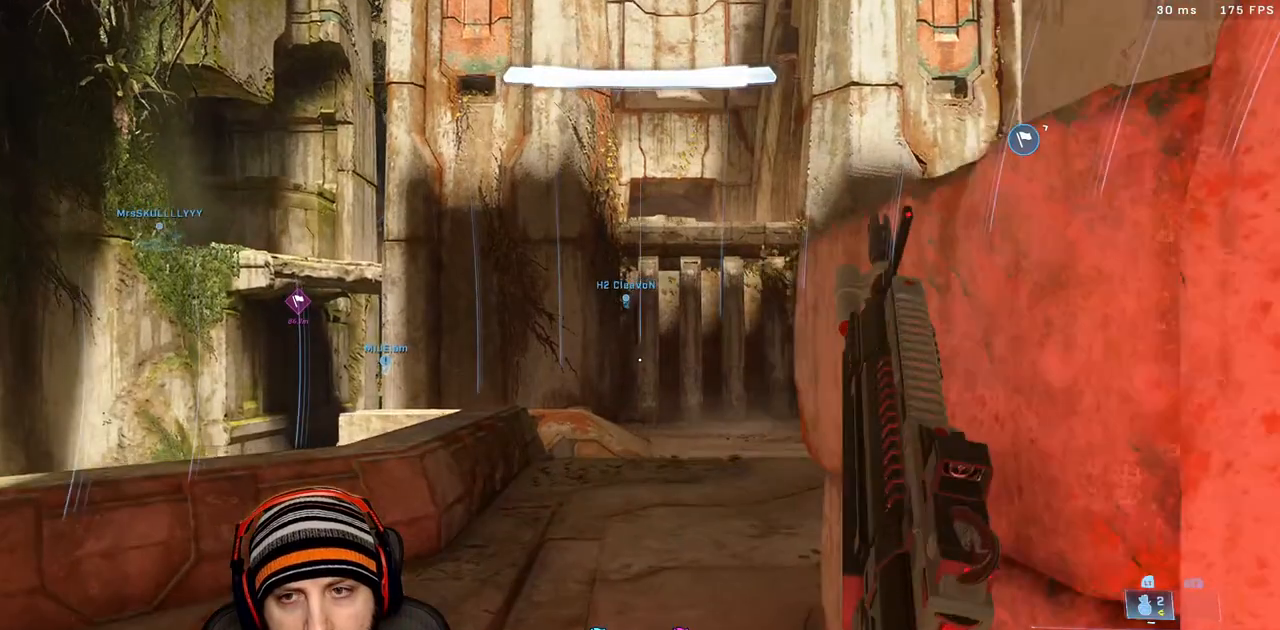
{"dt_ms": 500, "buttons": [], "left_stick": "up", "right_stick": "center", "events": [[133, "right_stick", "left"], [350, "right_stick", "center"]]}
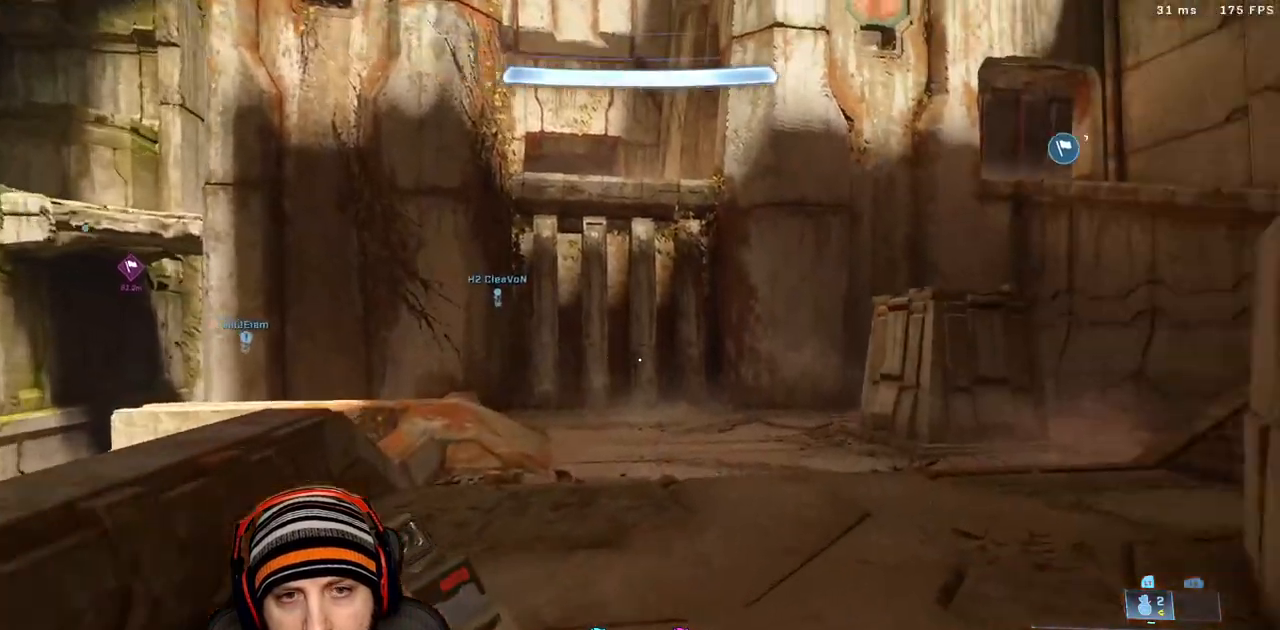
{"dt_ms": 500, "buttons": [], "left_stick": "up", "right_stick": "center", "events": [[17, "right_stick", "right"], [233, "right_stick", "center"]]}
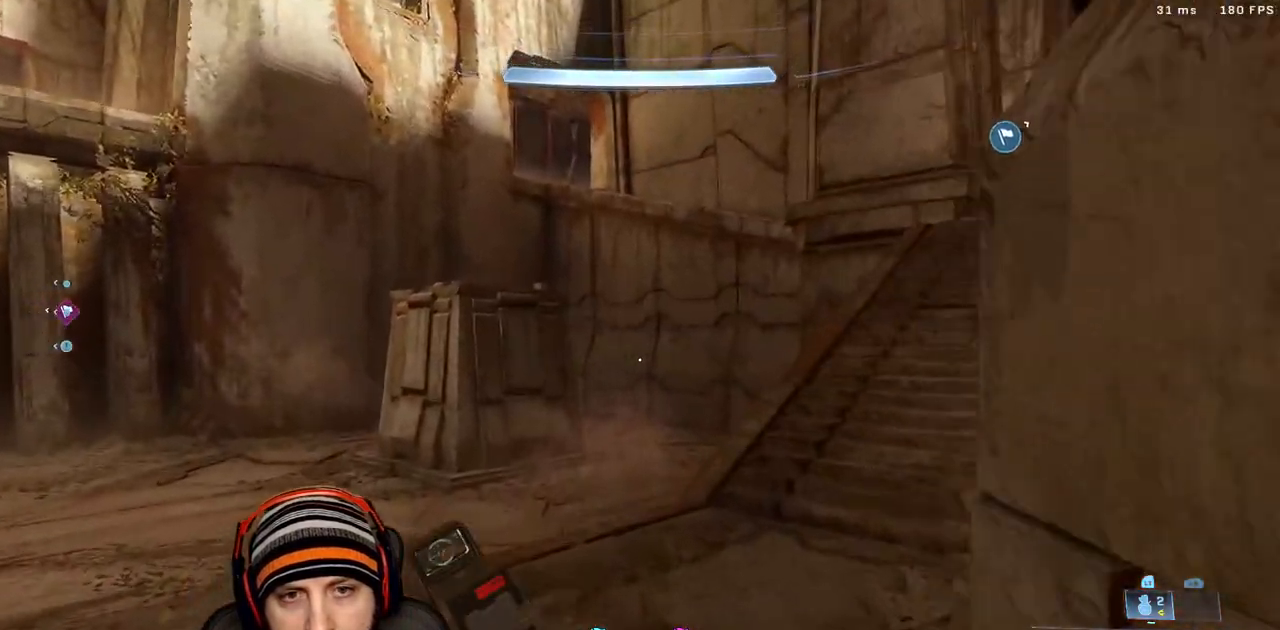
{"dt_ms": 500, "buttons": [], "left_stick": "up", "right_stick": "right", "events": [[217, "right_stick", "up-right"], [333, "right_stick", "right"]]}
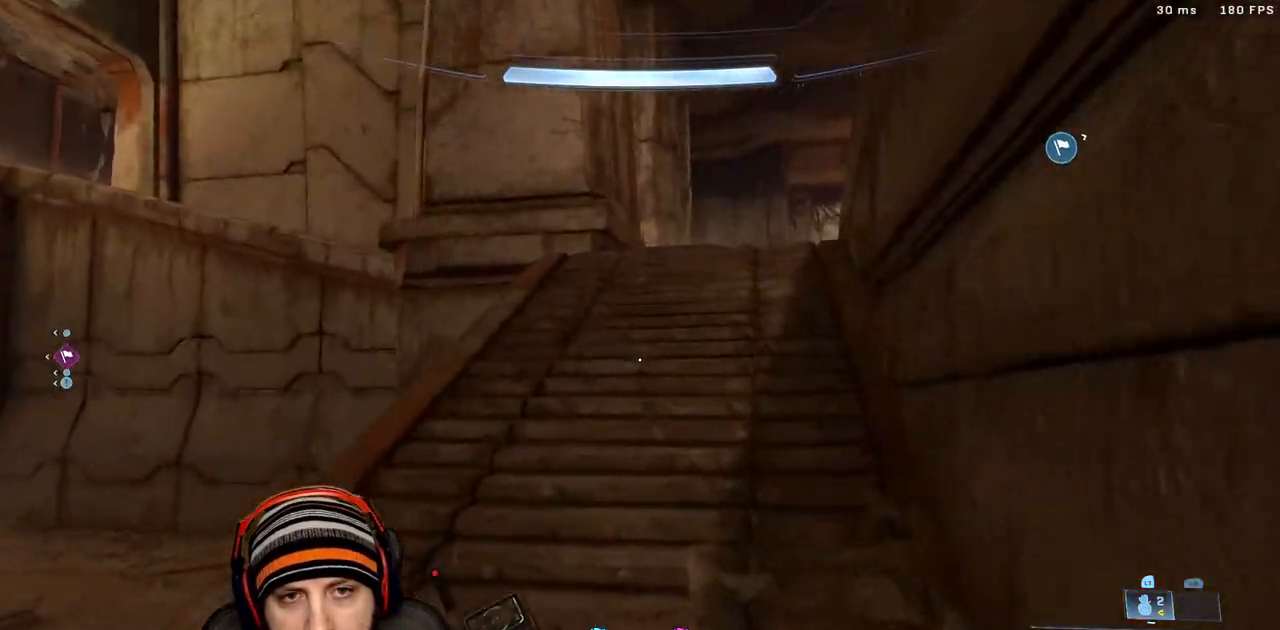
{"dt_ms": 500, "buttons": ["A"], "left_stick": "up", "right_stick": "center", "events": [[50, "right_stick", "center"], [100, "A", "down"]]}
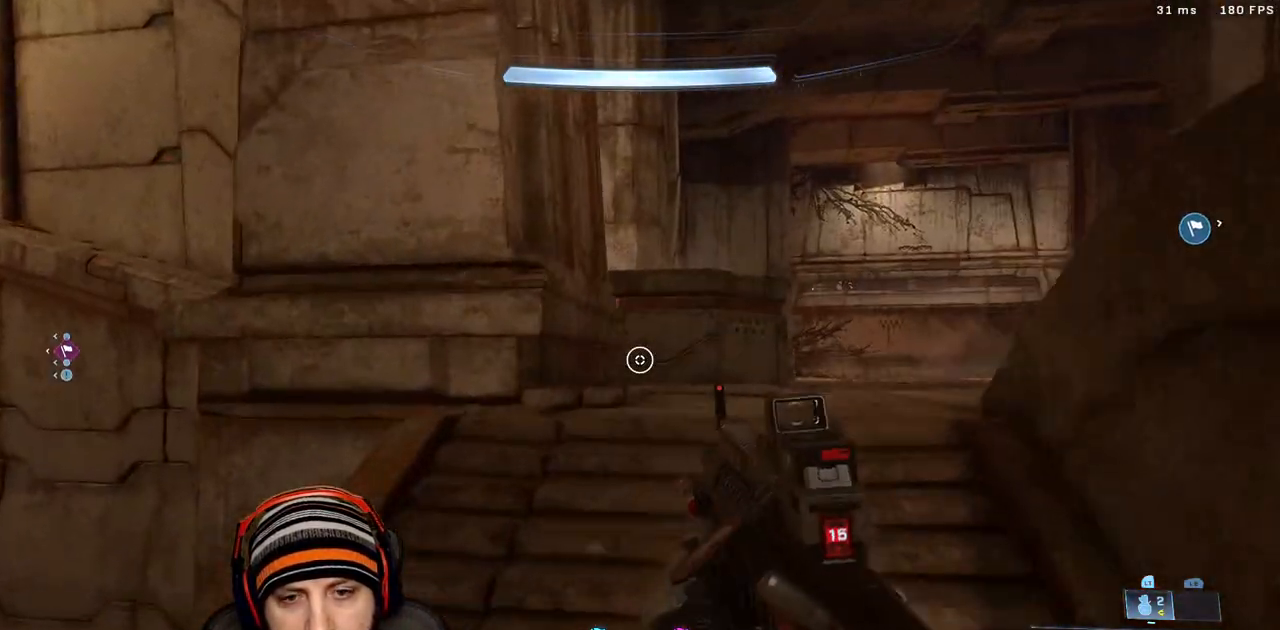
{"dt_ms": 500, "buttons": [], "left_stick": "up", "right_stick": "center", "events": [[167, "A", "up"]]}
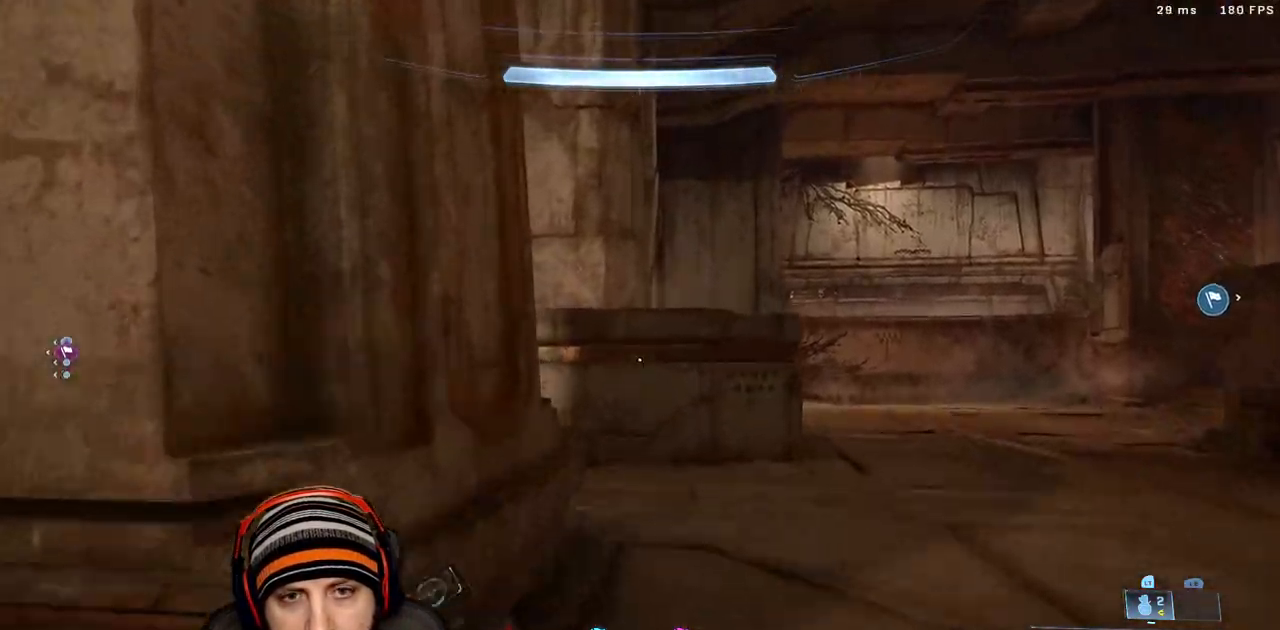
{"dt_ms": 500, "buttons": [], "left_stick": "up", "right_stick": "left", "events": [[133, "right_stick", "left"]]}
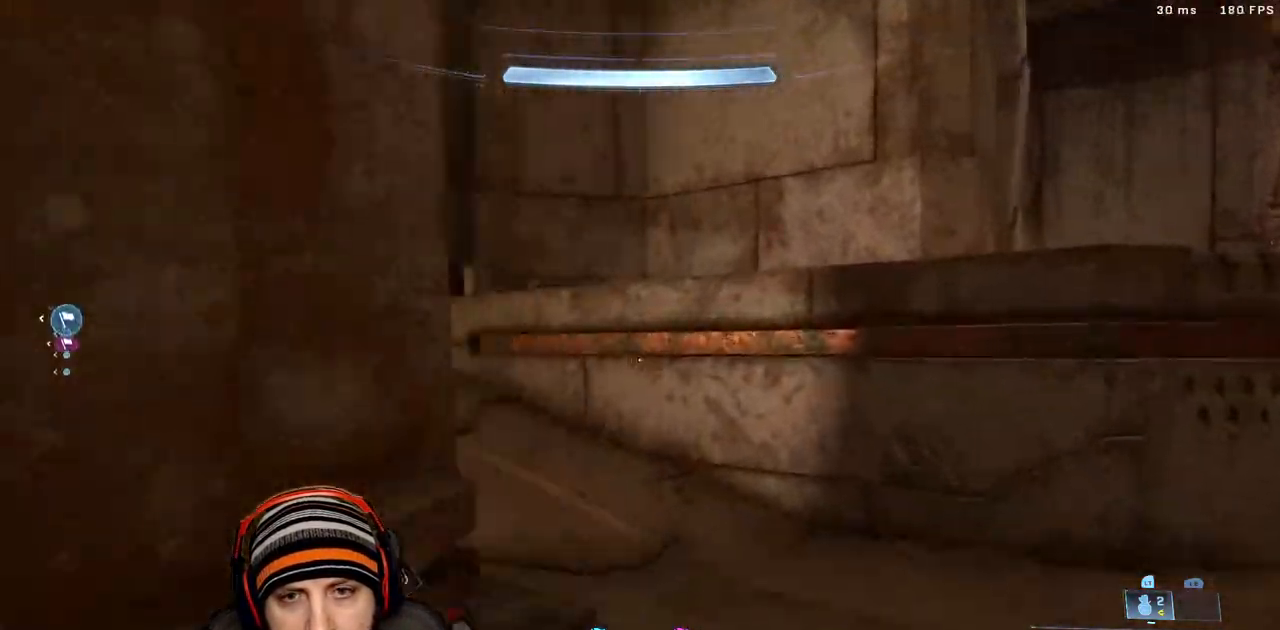
{"dt_ms": 500, "buttons": [], "left_stick": "up-right", "right_stick": "center", "events": [[367, "left_stick", "up-right"], [467, "right_stick", "center"]]}
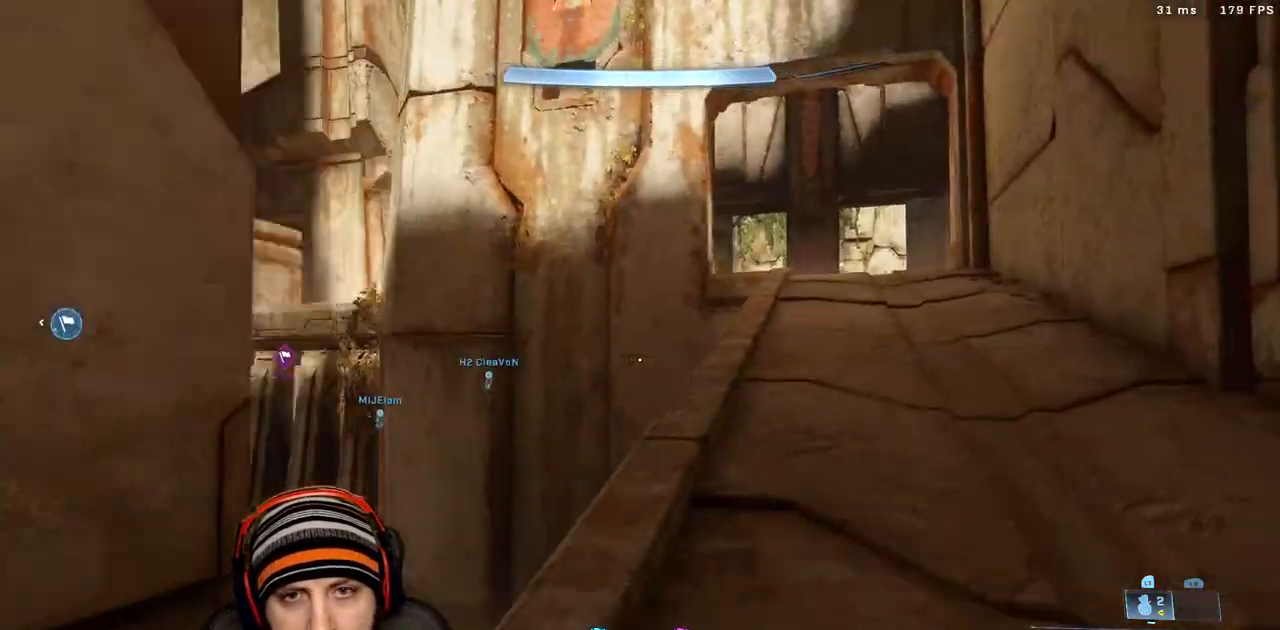
{"dt_ms": 500, "buttons": ["L3"], "left_stick": "up-right", "right_stick": "center", "events": [[133, "right_stick", "left"], [183, "L3", "down"], [317, "right_stick", "center"]]}
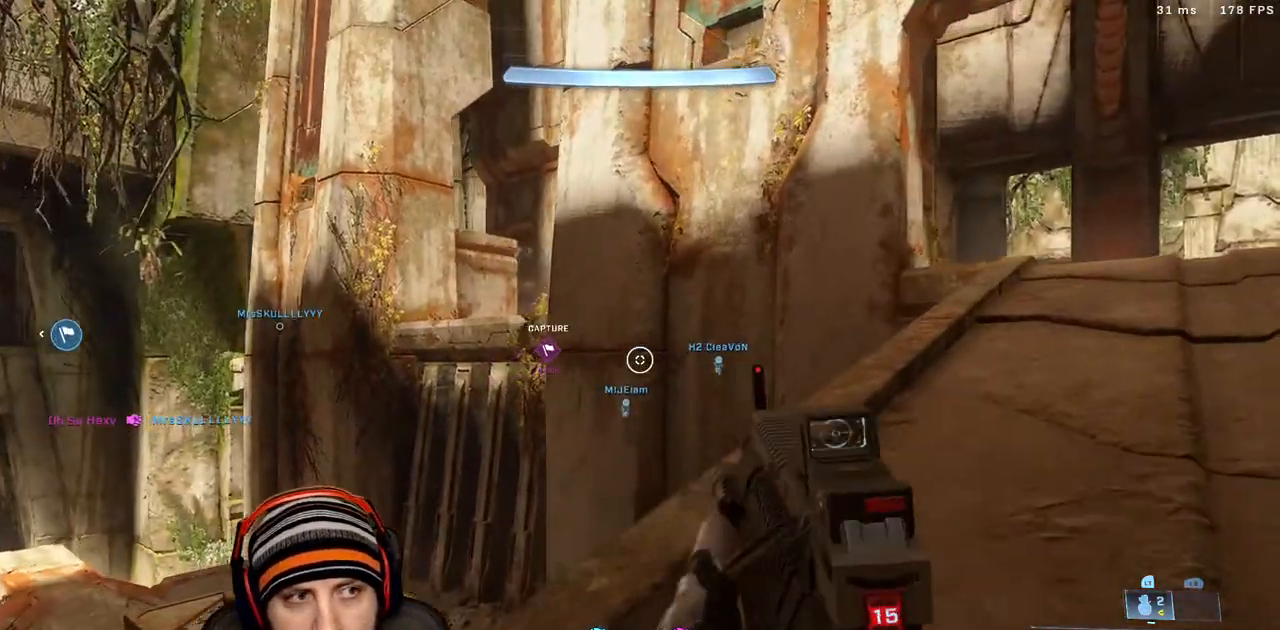
{"dt_ms": 500, "buttons": ["A"], "left_stick": "up", "right_stick": "right", "events": [[83, "L3", "up"], [150, "right_stick", "right"], [283, "A", "down"], [500, "left_stick", "up"]]}
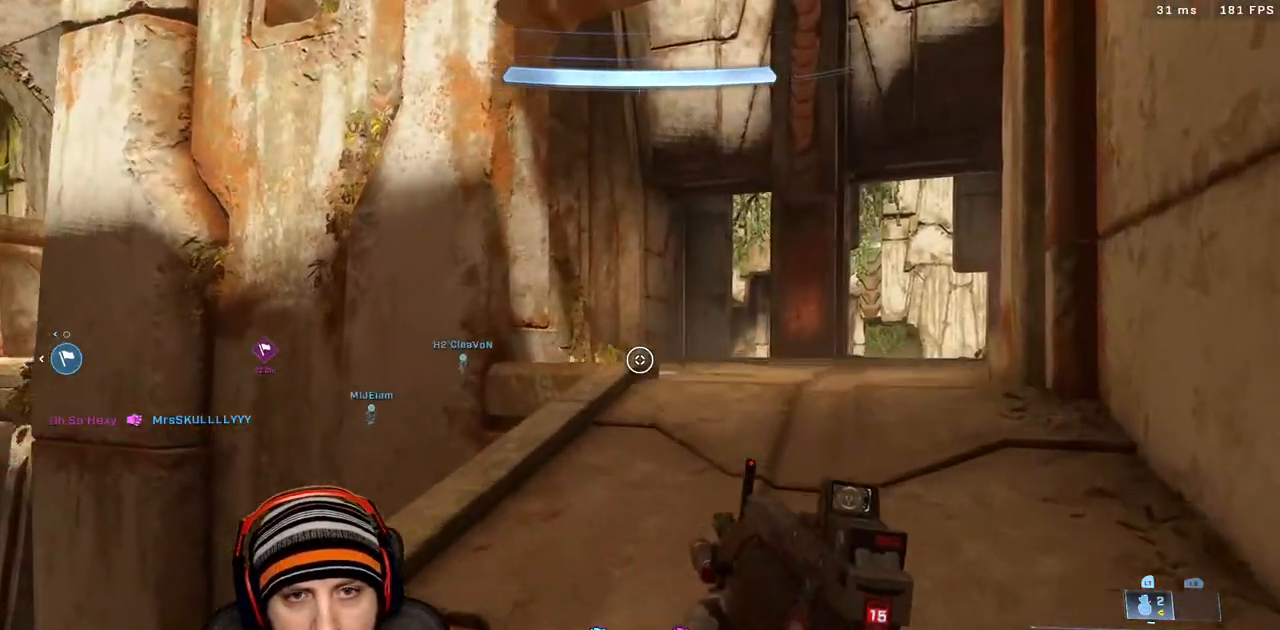
{"dt_ms": 500, "buttons": ["X"], "left_stick": "up", "right_stick": "center", "events": [[17, "A", "up"], [150, "right_stick", "center"], [417, "X", "down"]]}
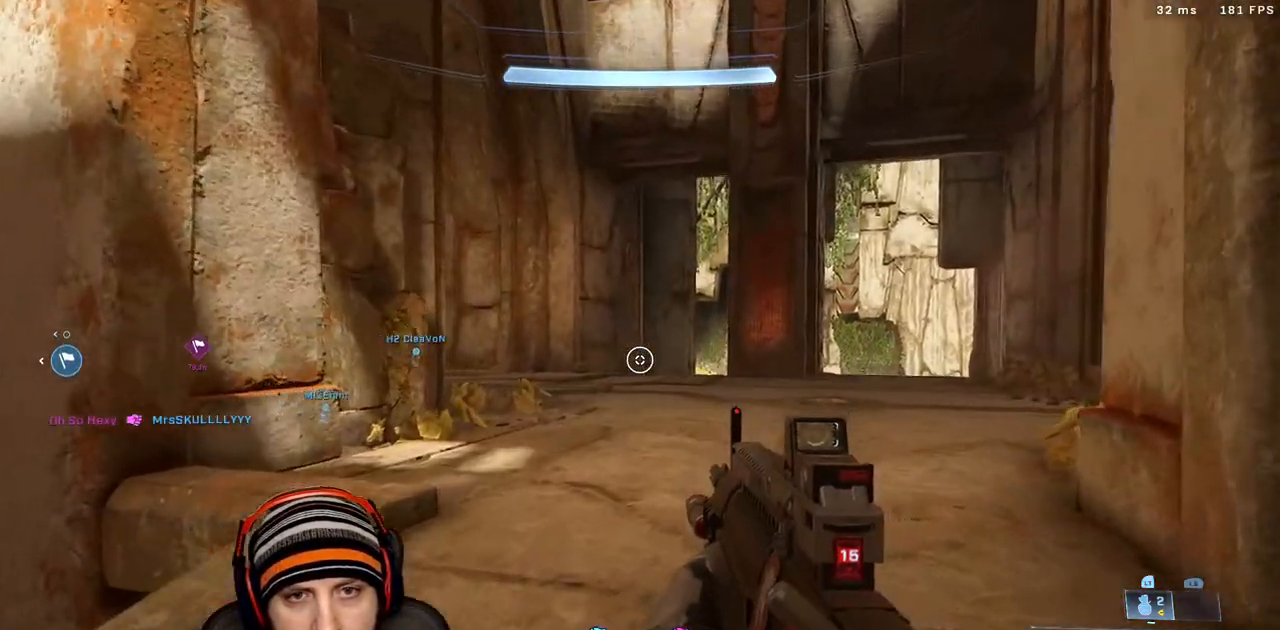
{"dt_ms": 500, "buttons": ["L3"], "left_stick": "up", "right_stick": "right", "events": [[83, "X", "up"], [217, "X", "down"], [333, "X", "up"], [400, "L3", "down"], [400, "right_stick", "right"]]}
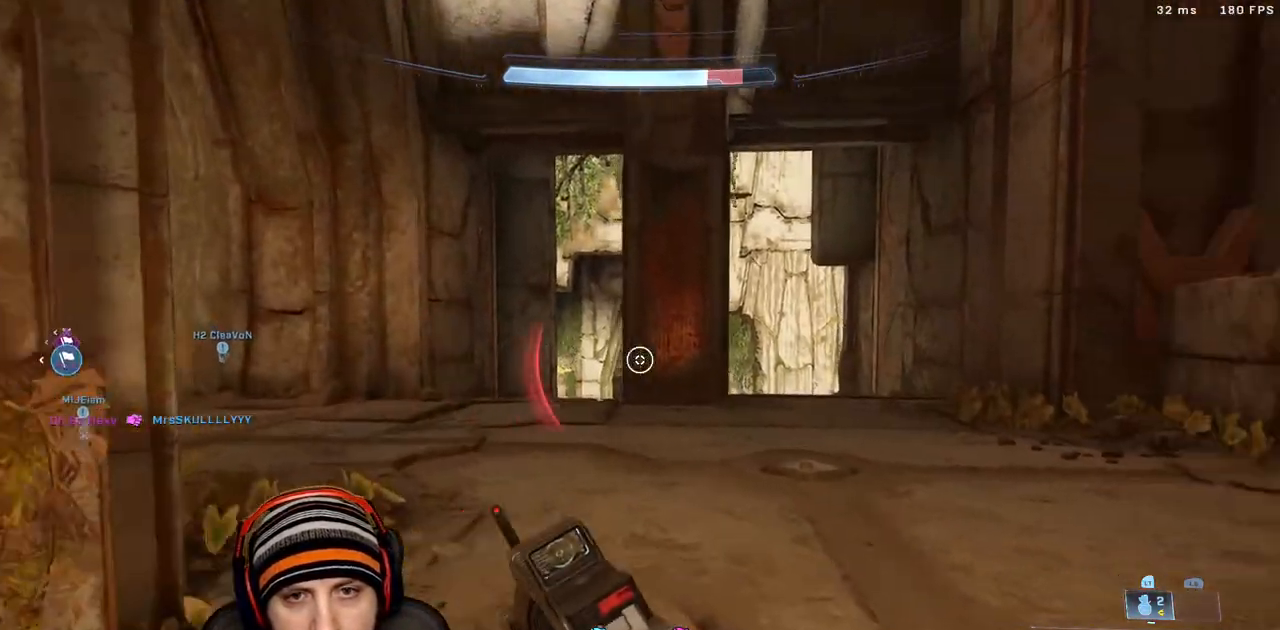
{"dt_ms": 500, "buttons": [], "left_stick": "up", "right_stick": "left", "events": [[50, "right_stick", "center"], [100, "L3", "up"], [333, "right_stick", "left"]]}
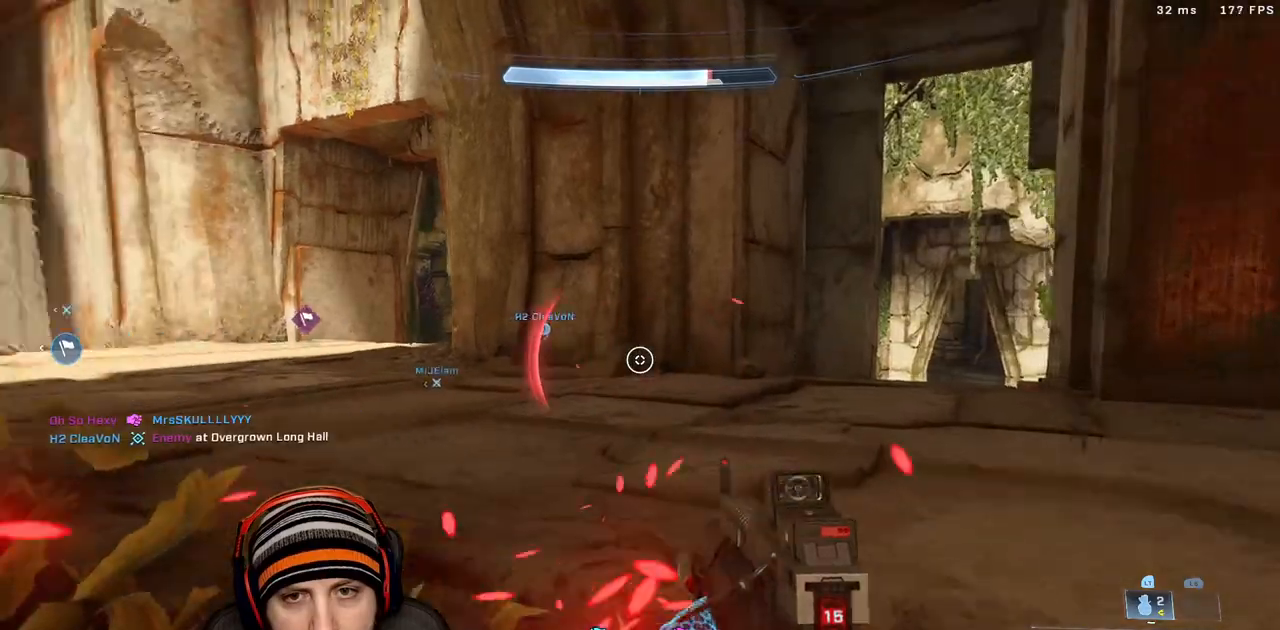
{"dt_ms": 500, "buttons": ["X"], "left_stick": "up-right", "right_stick": "left", "events": [[150, "left_stick", "up-right"], [483, "X", "down"]]}
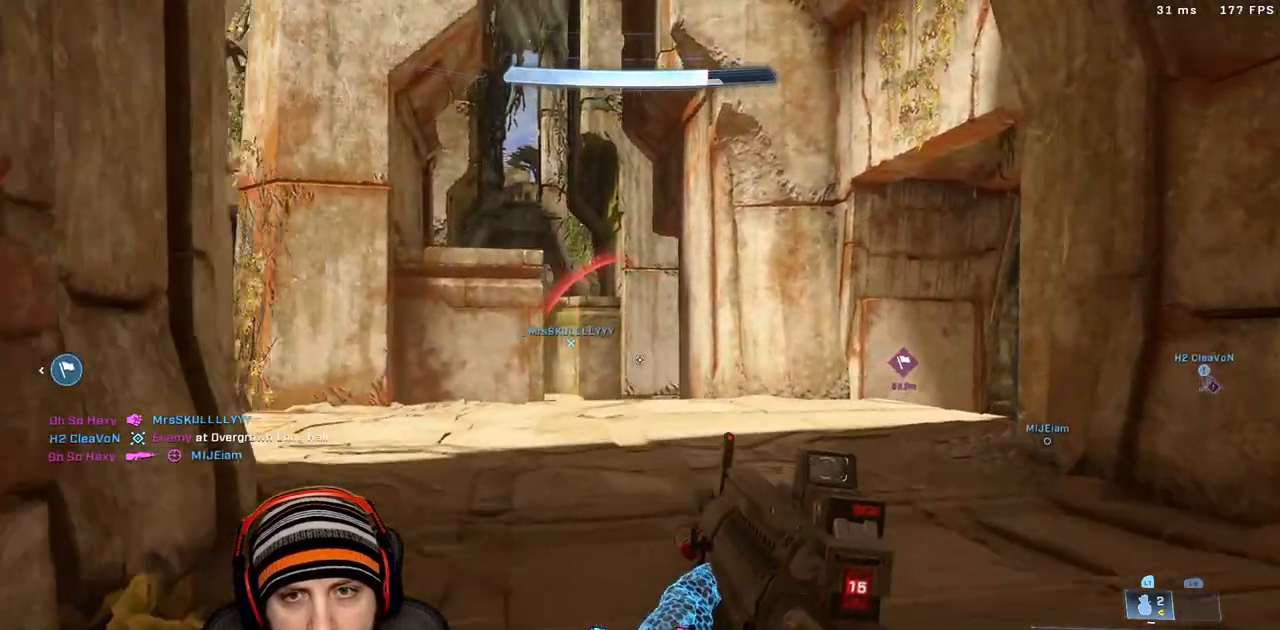
{"dt_ms": 500, "buttons": [], "left_stick": "up-right", "right_stick": "center", "events": [[217, "X", "up"], [317, "right_stick", "center"]]}
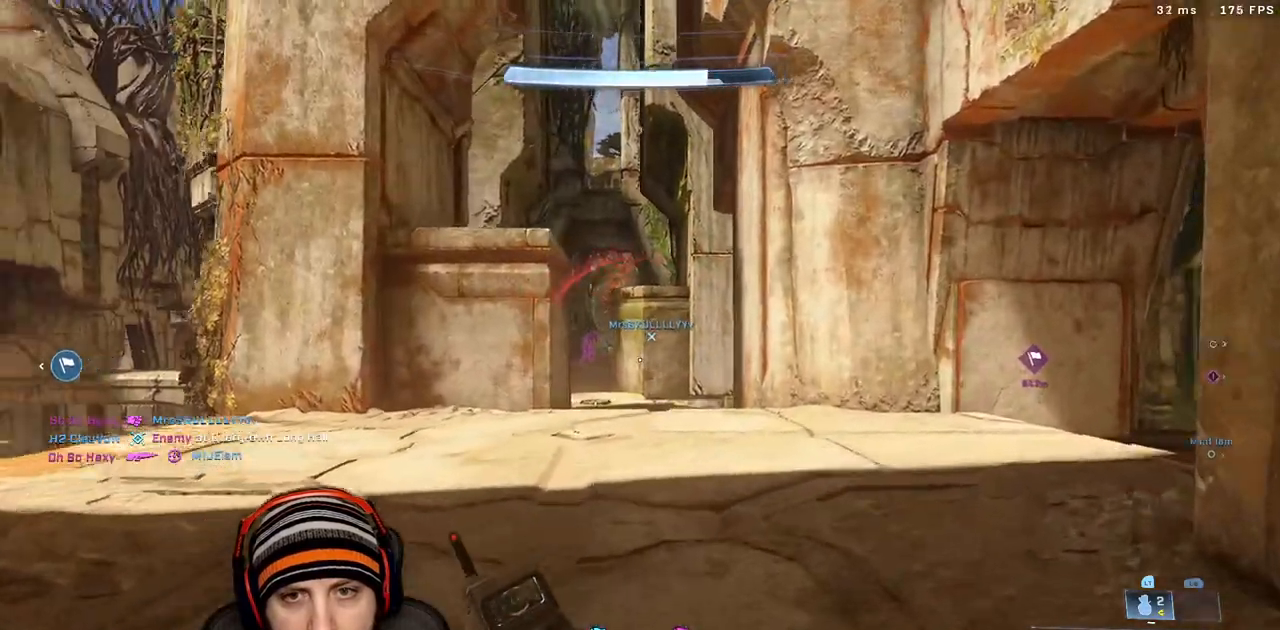
{"dt_ms": 500, "buttons": [], "left_stick": "up-left", "right_stick": "center", "events": [[83, "right_stick", "left"], [250, "R2", "down"], [250, "left_stick", "up-left"], [267, "right_stick", "up"], [367, "right_stick", "center"], [433, "R2", "up"]]}
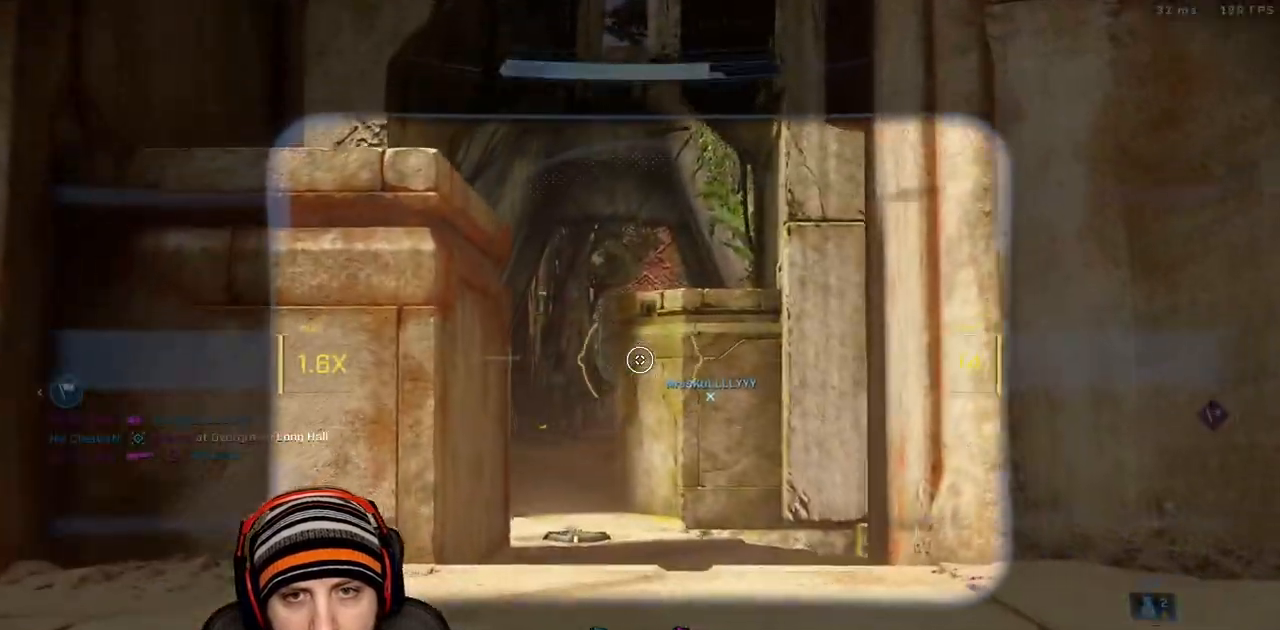
{"dt_ms": 500, "buttons": [], "left_stick": "up", "right_stick": "center", "events": [[17, "right_stick", "down"], [133, "right_stick", "center"], [167, "L2", "down"], [250, "left_stick", "up"], [367, "L2", "up"]]}
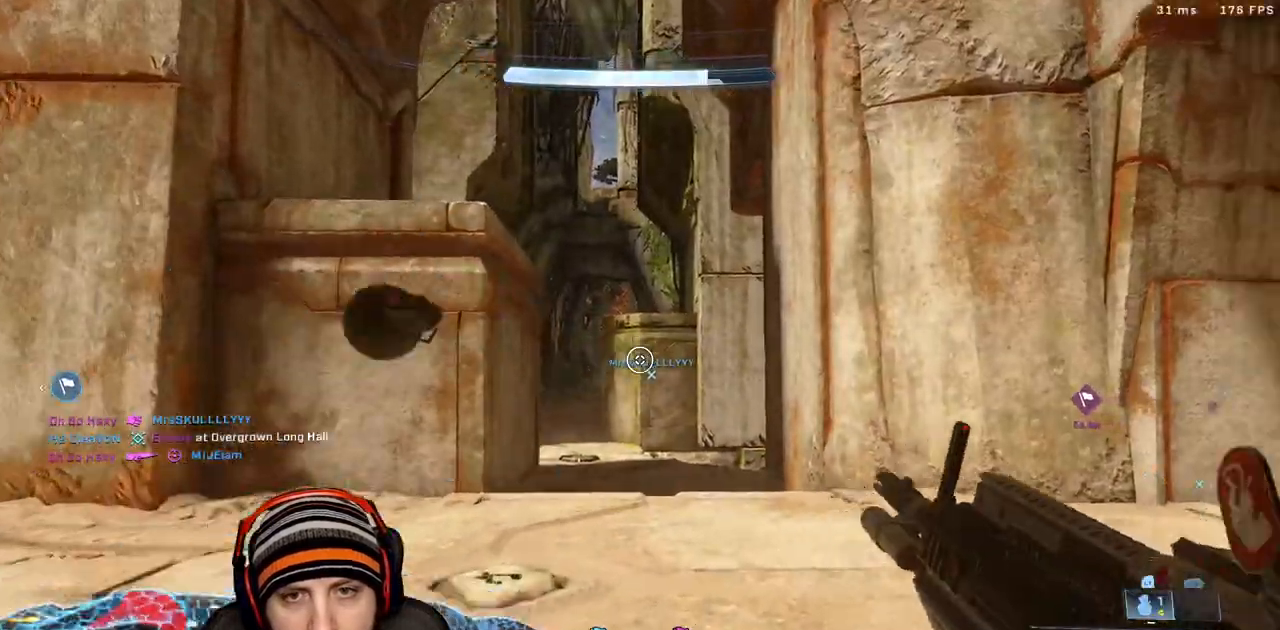
{"dt_ms": 500, "buttons": [], "left_stick": "up", "right_stick": "right", "events": [[17, "right_stick", "right"], [317, "X", "down"], [417, "X", "up"]]}
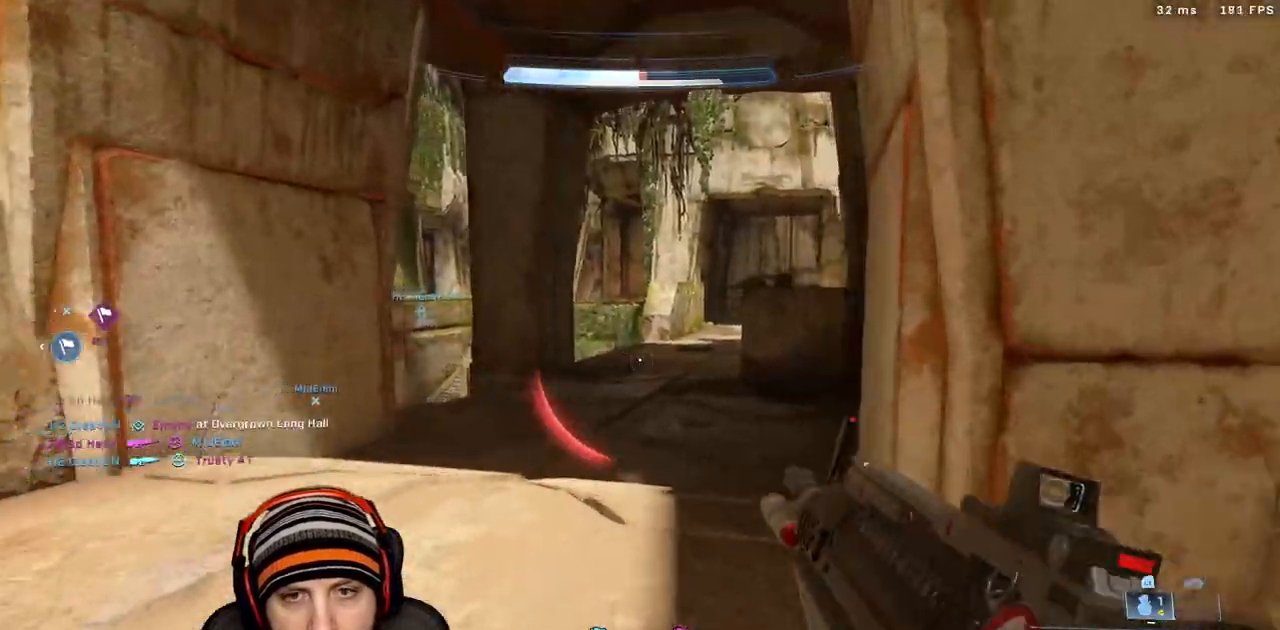
{"dt_ms": 1000, "buttons": ["L3"], "left_stick": "up-right", "right_stick": "left"}
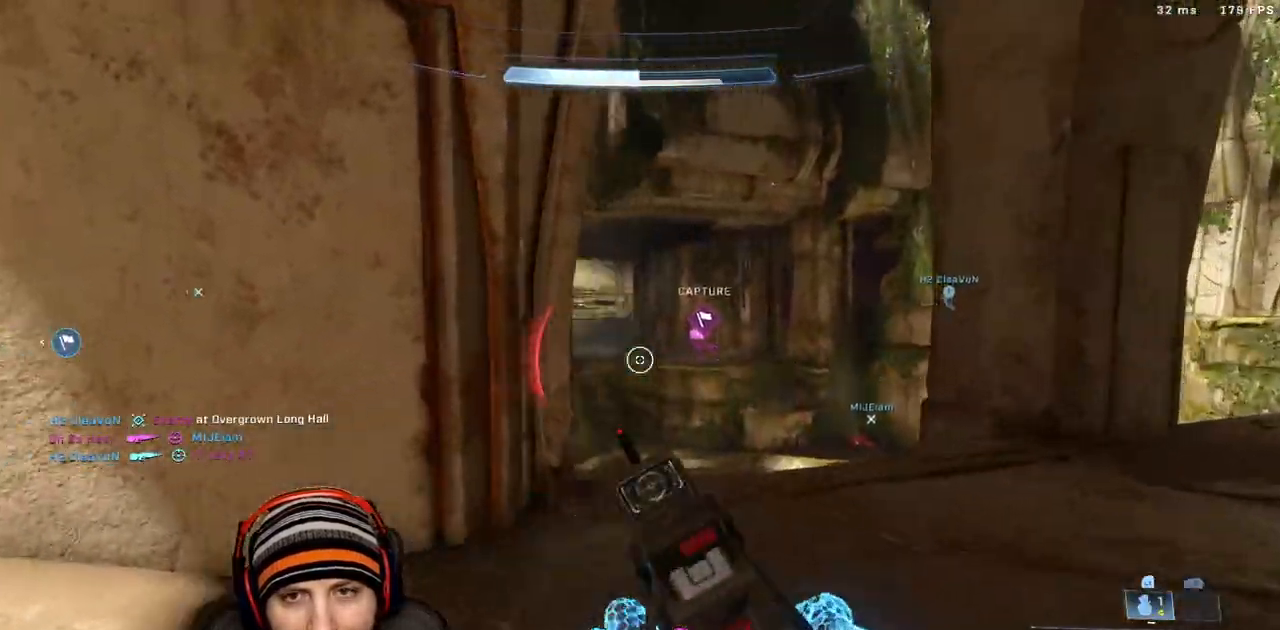
{"dt_ms": 500, "buttons": ["L3"], "left_stick": "up-right", "right_stick": "left", "events": []}
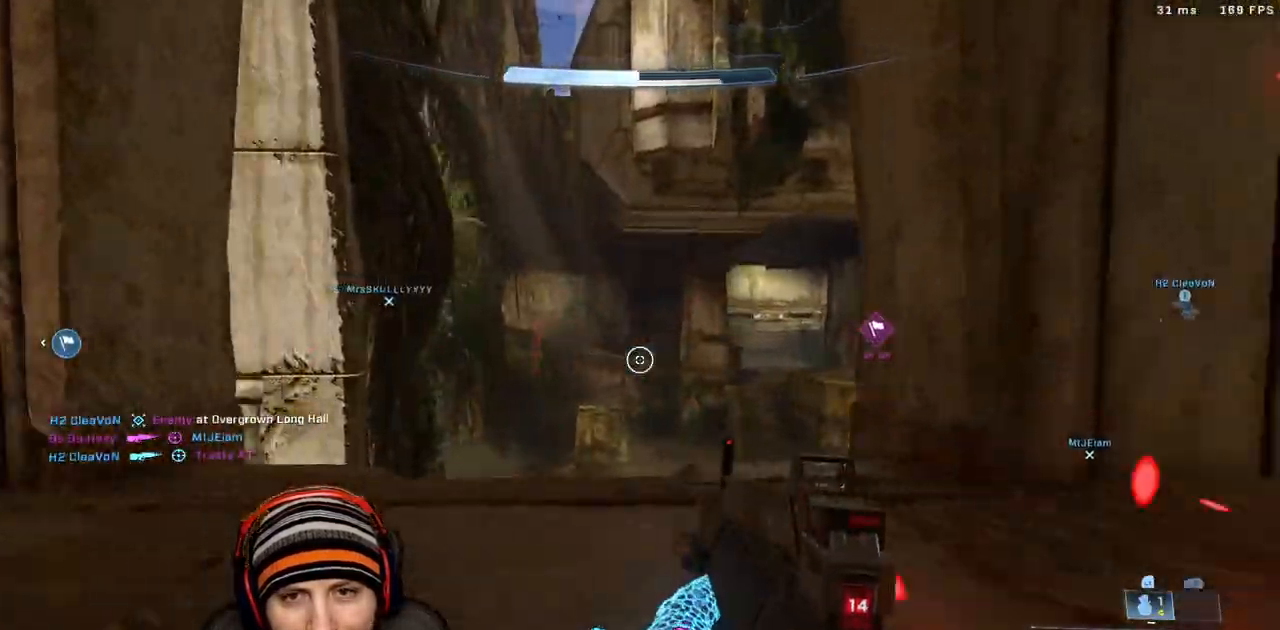
{"dt_ms": 500, "buttons": [], "left_stick": "up-right", "right_stick": "center", "events": [[117, "L3", "up"], [300, "right_stick", "right"], [500, "right_stick", "center"]]}
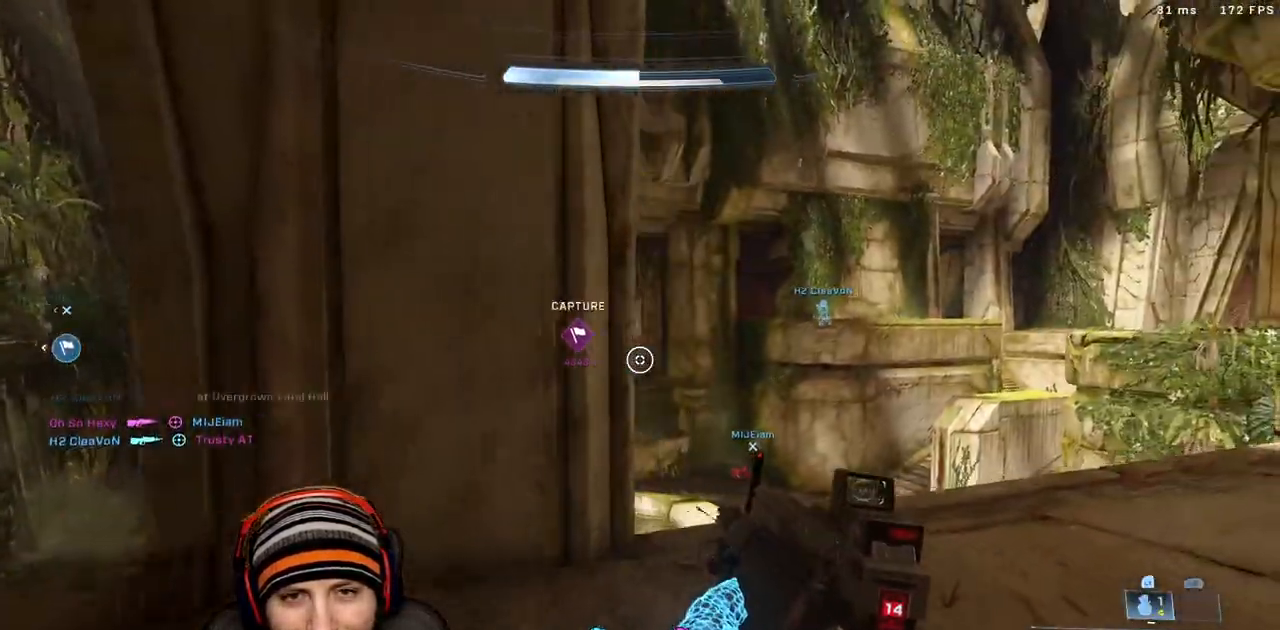
{"dt_ms": 500, "buttons": [], "left_stick": "right", "right_stick": "left", "events": [[450, "left_stick", "right"], [467, "right_stick", "left"]]}
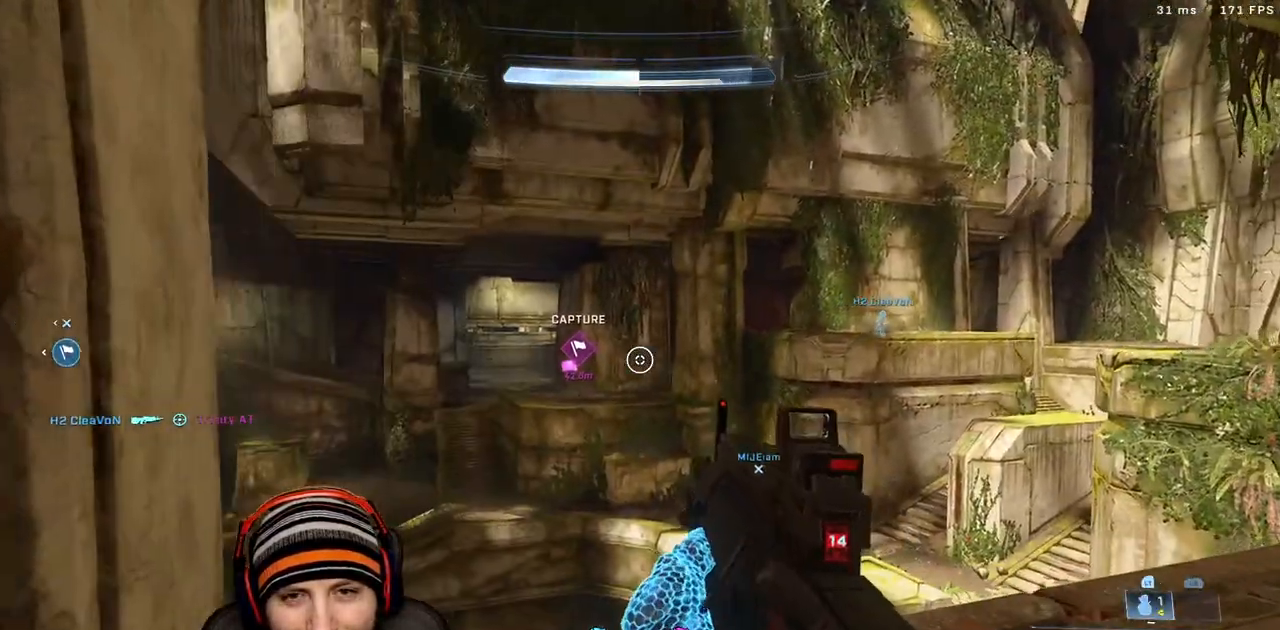
{"dt_ms": 500, "buttons": [], "left_stick": "down-right", "right_stick": "right", "events": [[283, "left_stick", "down-right"], [333, "right_stick", "center"], [400, "right_stick", "right"]]}
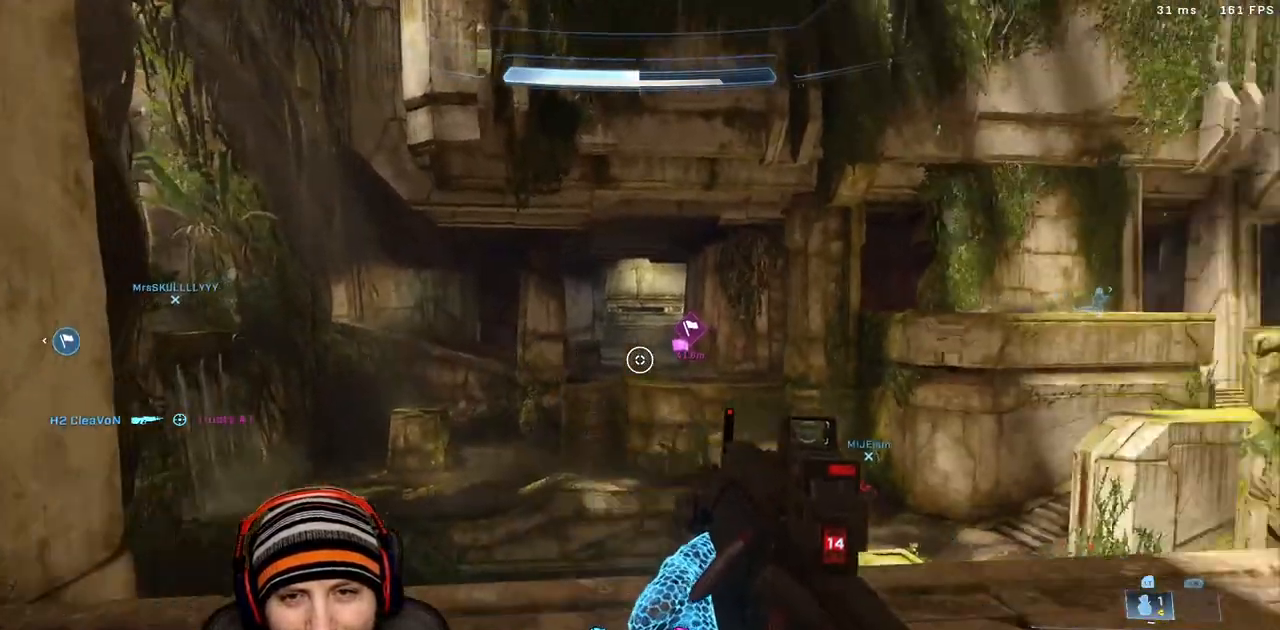
{"dt_ms": 500, "buttons": [], "left_stick": "up-right", "right_stick": "center", "events": [[100, "left_stick", "up-right"], [300, "X", "down"], [433, "X", "up"], [450, "right_stick", "center"]]}
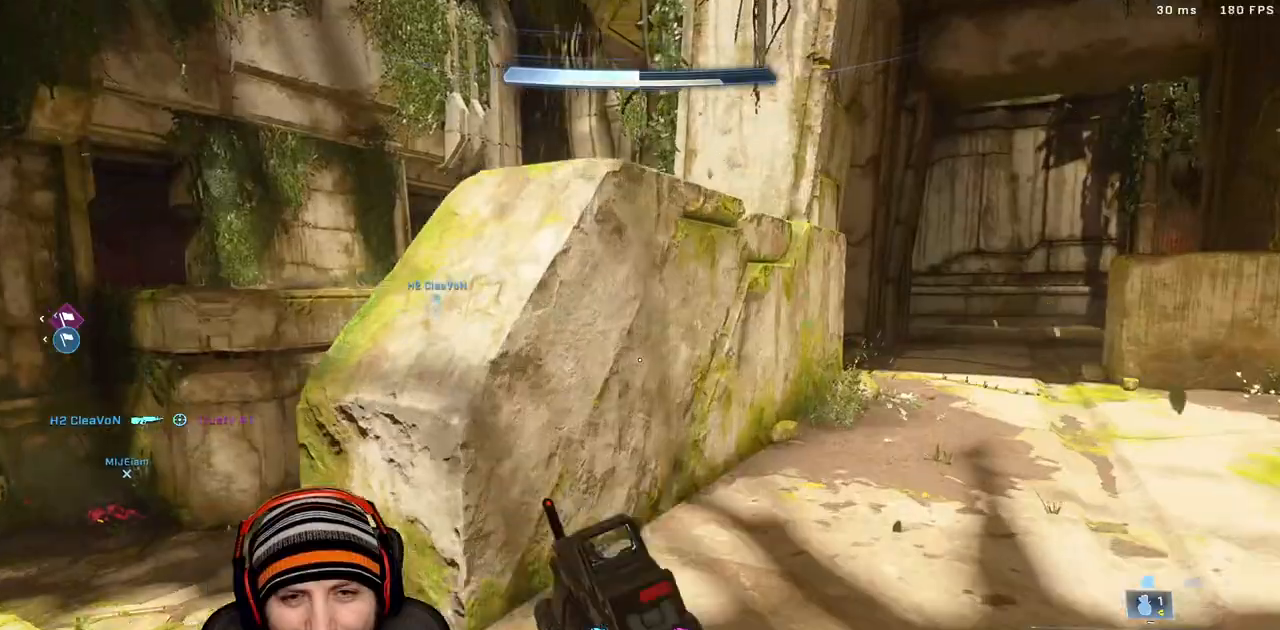
{"dt_ms": 500, "buttons": [], "left_stick": "center", "right_stick": "center", "events": [[50, "X", "down"], [117, "X", "up"], [167, "L3", "down"], [250, "L3", "up"], [300, "right_stick", "right"], [433, "left_stick", "center"], [433, "right_stick", "center"]]}
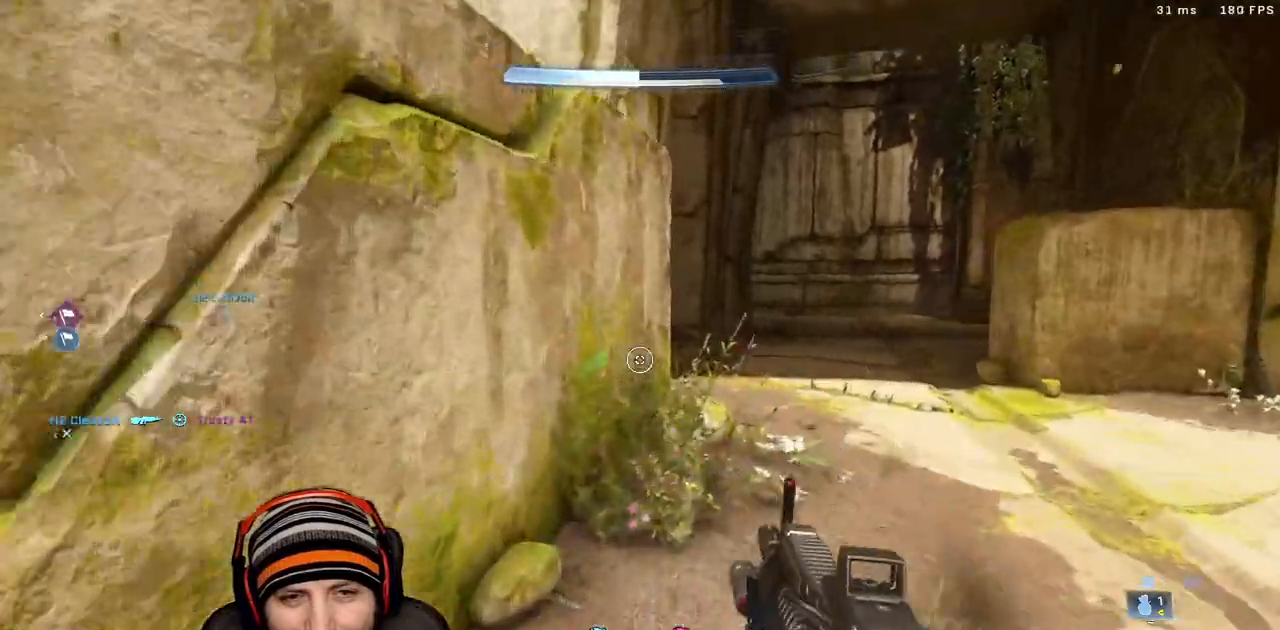
{"dt_ms": 500, "buttons": ["X"], "left_stick": "up-right", "right_stick": "left", "events": [[150, "left_stick", "up-right"], [300, "right_stick", "left"], [450, "X", "down"]]}
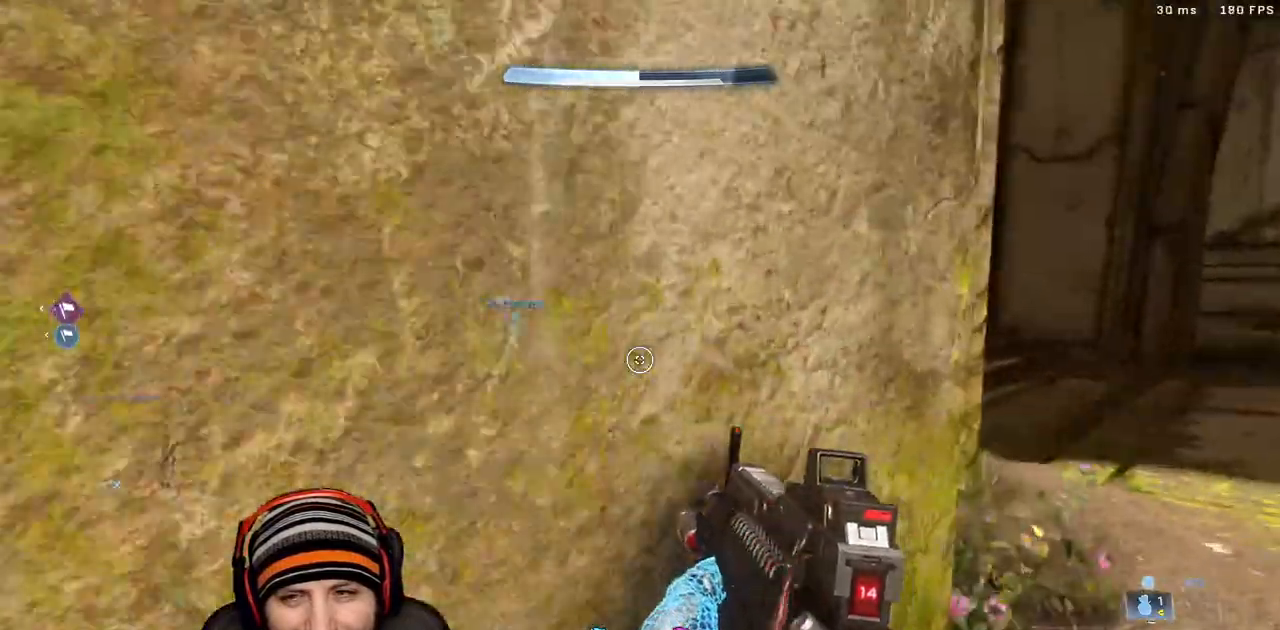
{"dt_ms": 500, "buttons": [], "left_stick": "up-right", "right_stick": "right", "events": [[50, "X", "up"], [83, "right_stick", "center"], [167, "X", "down"], [283, "X", "up"], [333, "right_stick", "right"], [367, "X", "down"], [500, "X", "up"]]}
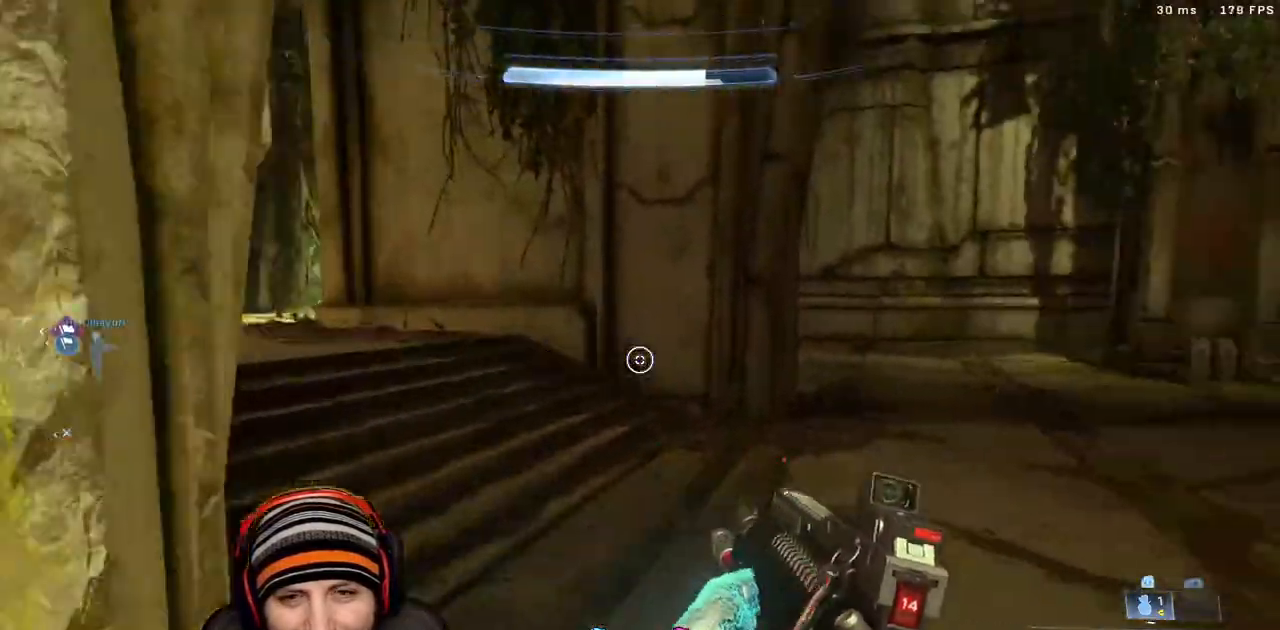
{"dt_ms": 500, "buttons": [], "left_stick": "up-right", "right_stick": "center", "events": [[33, "right_stick", "center"], [83, "X", "down"], [267, "X", "up"]]}